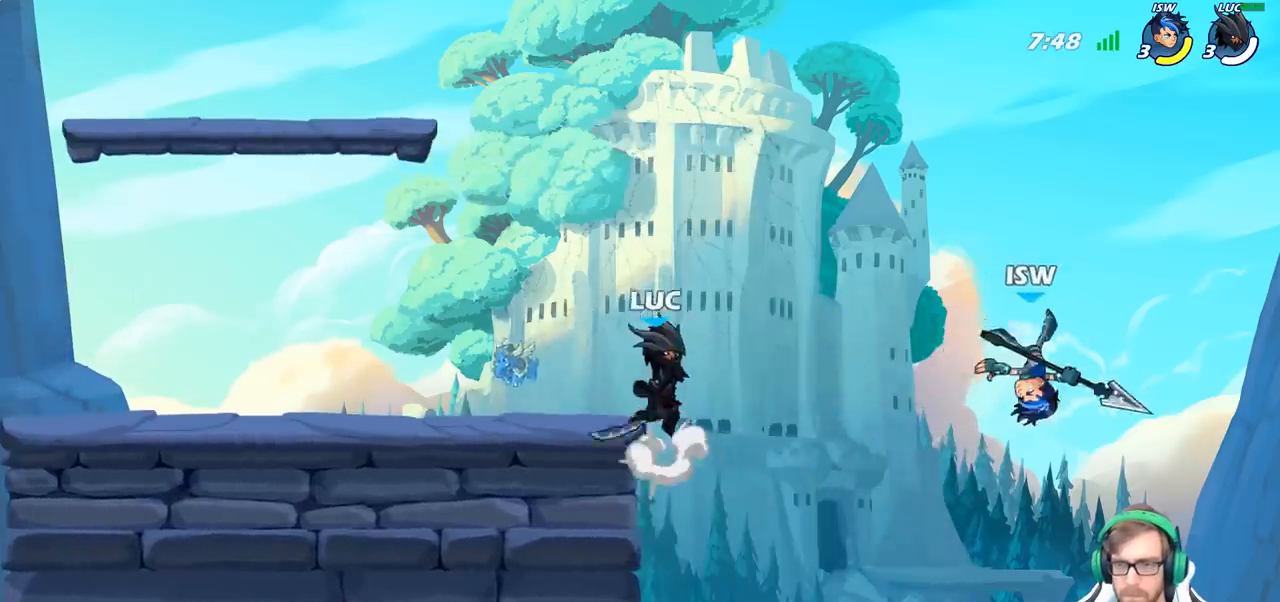
Gameplay with a controller (PlayStation layout); each line is a JSON object with the inputs held at the frame after it. "events" lists button and stick changes between this image and that frame as [ms after this image, input, new state], when the widget could be followed in between.
{"buttons": ["R2"], "left_stick": "center", "right_stick": "center", "events": [[117, "CROSS", "up"], [200, "CROSS", "down"], [350, "CROSS", "up"], [433, "R2", "down"]]}
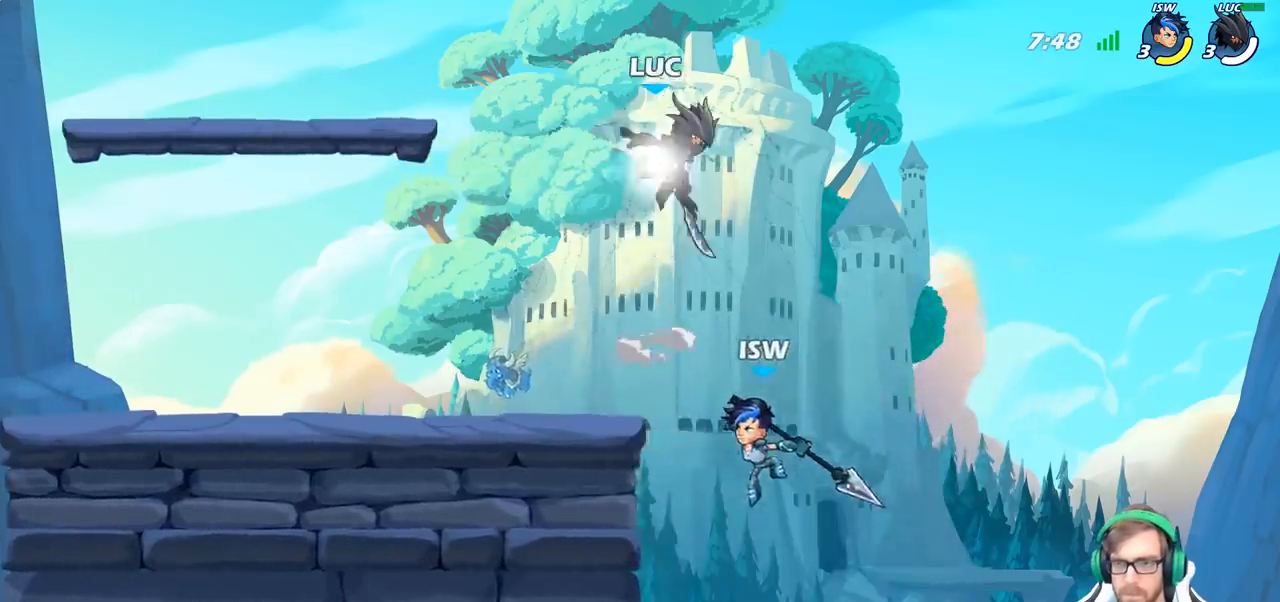
{"buttons": [], "left_stick": "left", "right_stick": "center", "events": [[50, "left_stick", "down"], [67, "R2", "up"], [83, "CIRCLE", "down"], [133, "left_stick", "down-left"], [167, "CIRCLE", "up"], [250, "left_stick", "center"], [467, "left_stick", "left"]]}
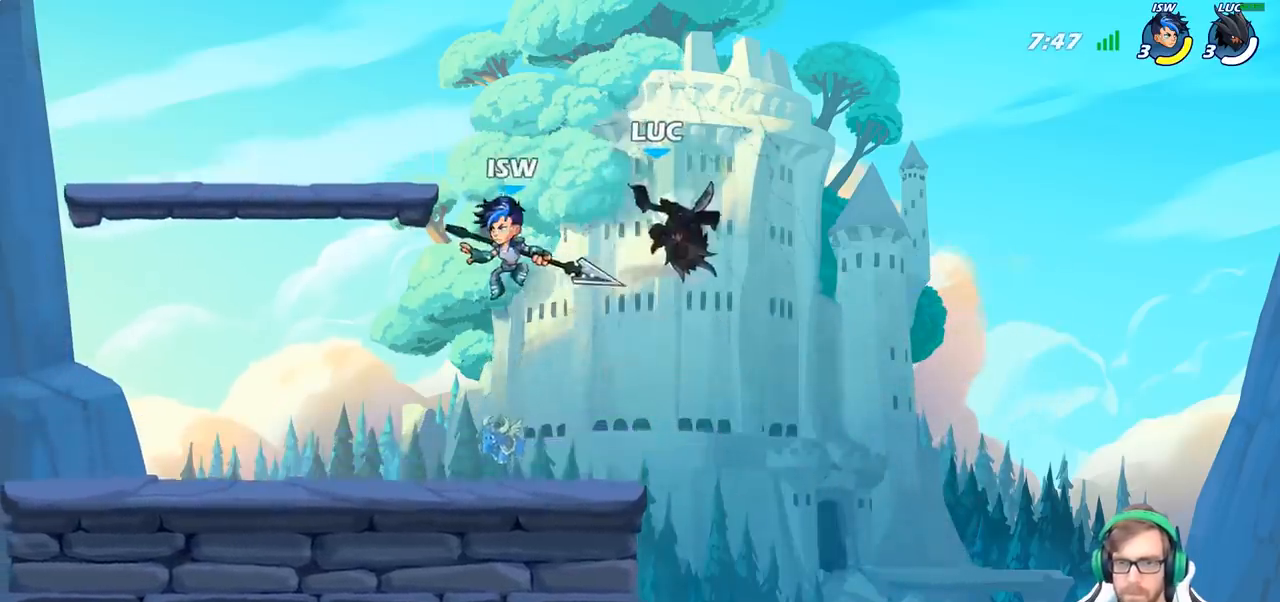
{"buttons": [], "left_stick": "left", "right_stick": "center", "events": [[167, "left_stick", "center"], [483, "left_stick", "left"]]}
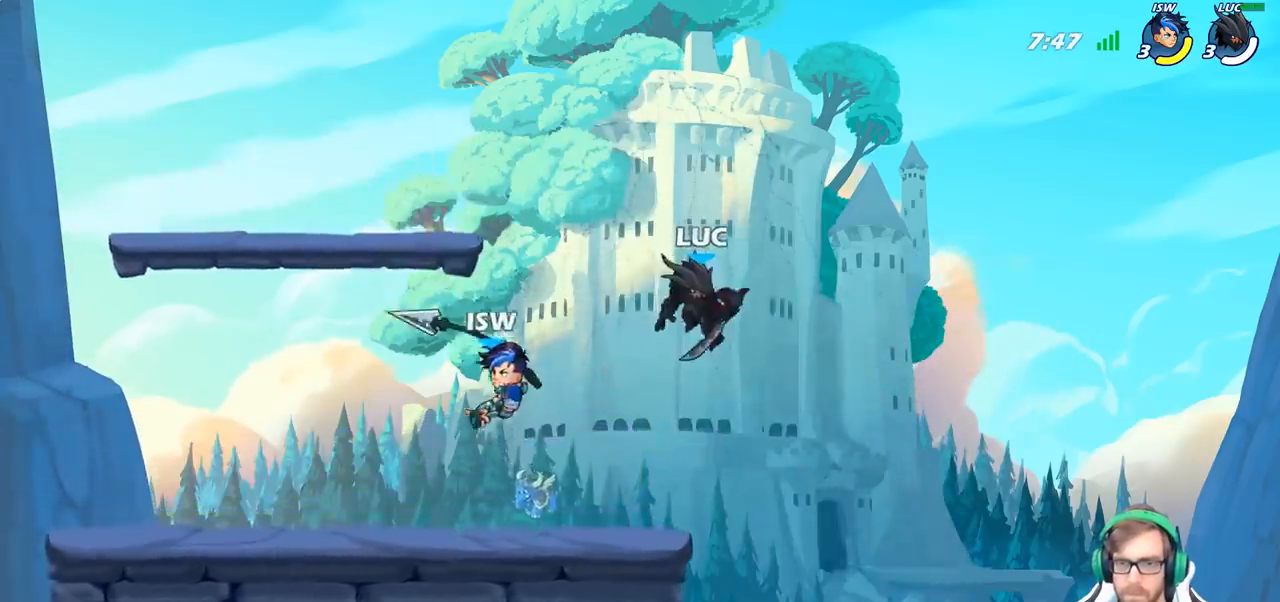
{"buttons": [], "left_stick": "up-right", "right_stick": "center", "events": [[133, "CROSS", "down"], [267, "CROSS", "up"], [400, "left_stick", "up-right"]]}
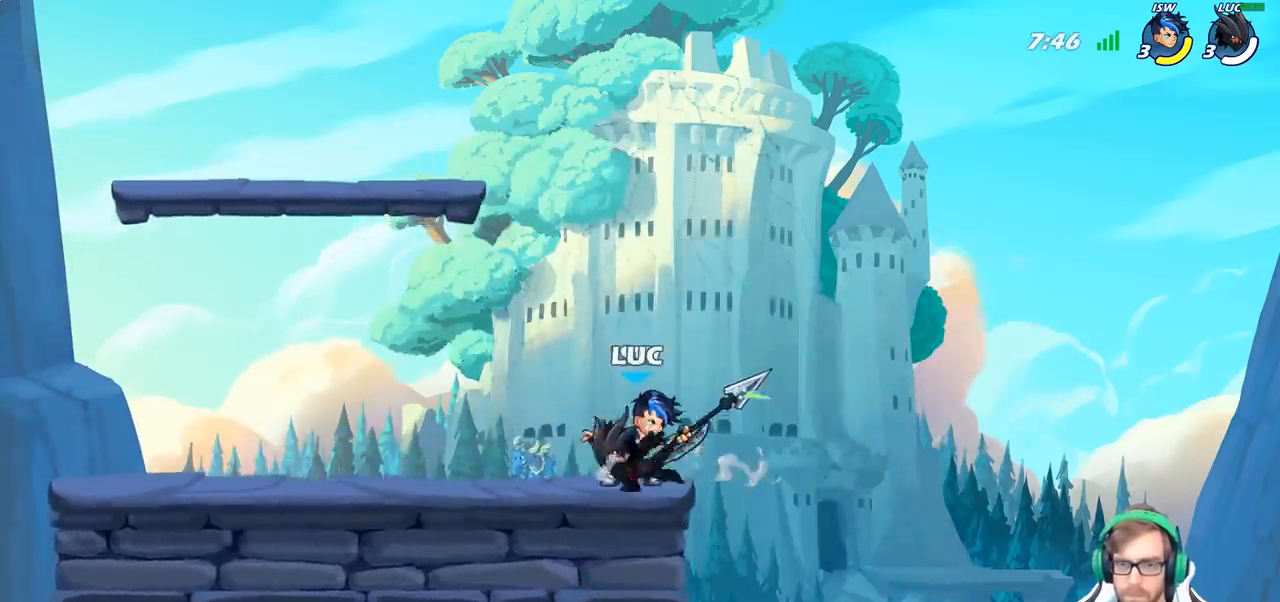
{"buttons": [], "left_stick": "center", "right_stick": "center", "events": [[17, "left_stick", "center"]]}
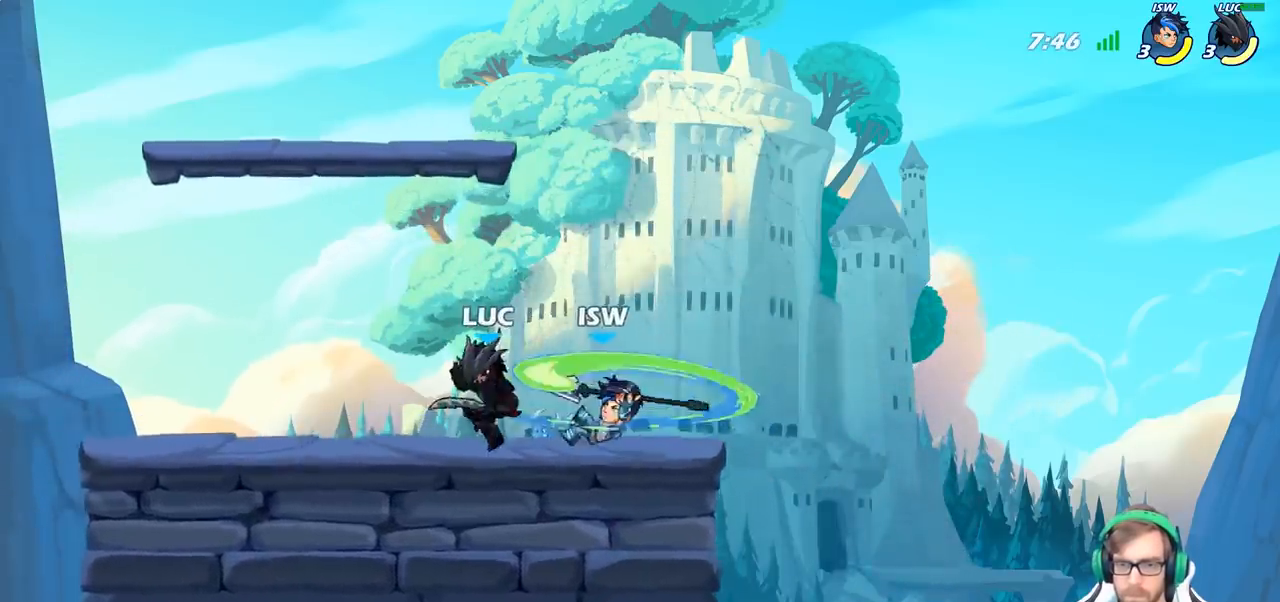
{"buttons": [], "left_stick": "center", "right_stick": "center", "events": [[50, "left_stick", "right"], [183, "SQUARE", "down"], [233, "left_stick", "center"], [267, "SQUARE", "up"]]}
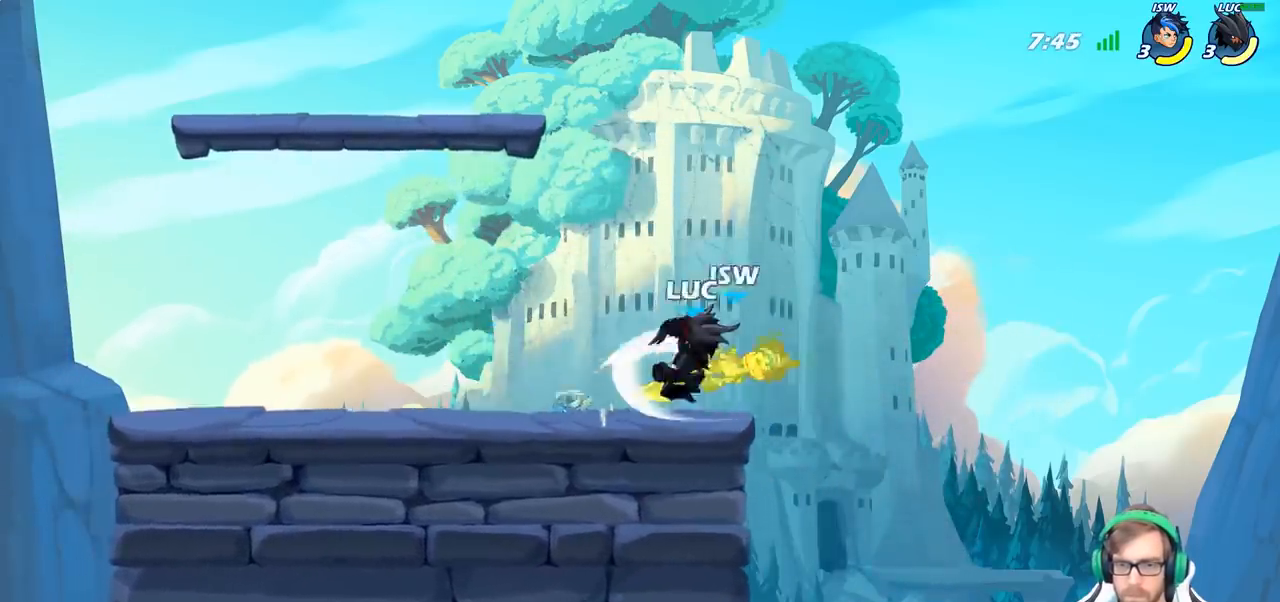
{"buttons": [], "left_stick": "center", "right_stick": "center", "events": [[150, "left_stick", "right"], [300, "R2", "down"], [400, "left_stick", "center"], [417, "SQUARE", "down"], [433, "R2", "up"], [500, "SQUARE", "up"]]}
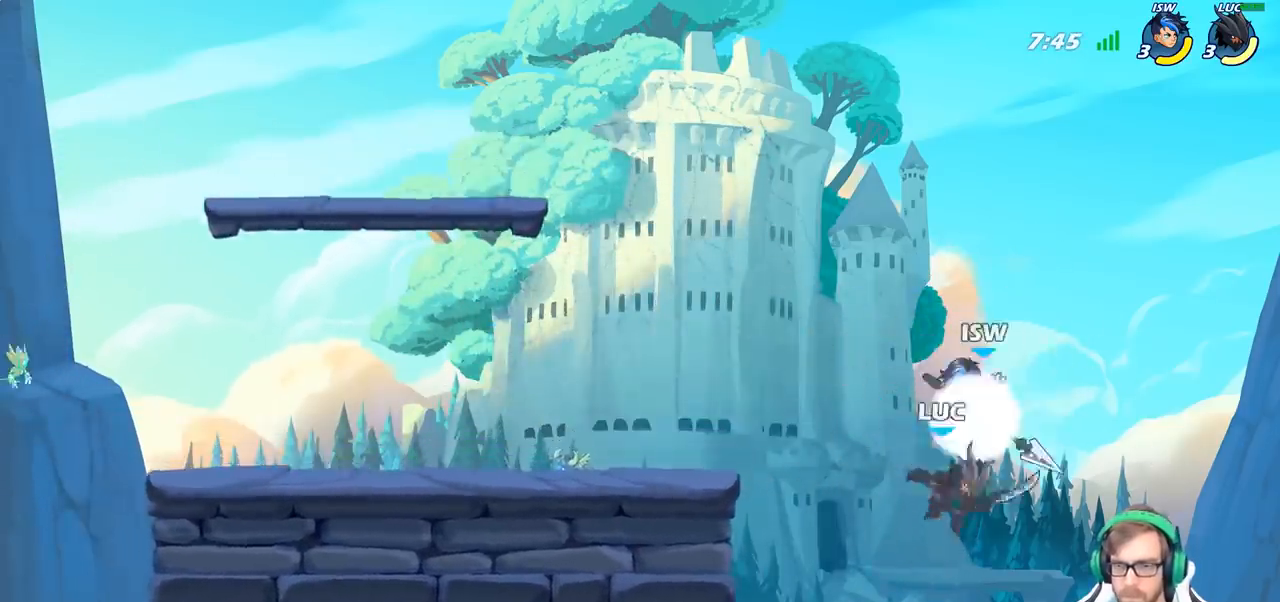
{"buttons": ["CROSS"], "left_stick": "left", "right_stick": "center", "events": [[167, "left_stick", "left"], [483, "CROSS", "down"]]}
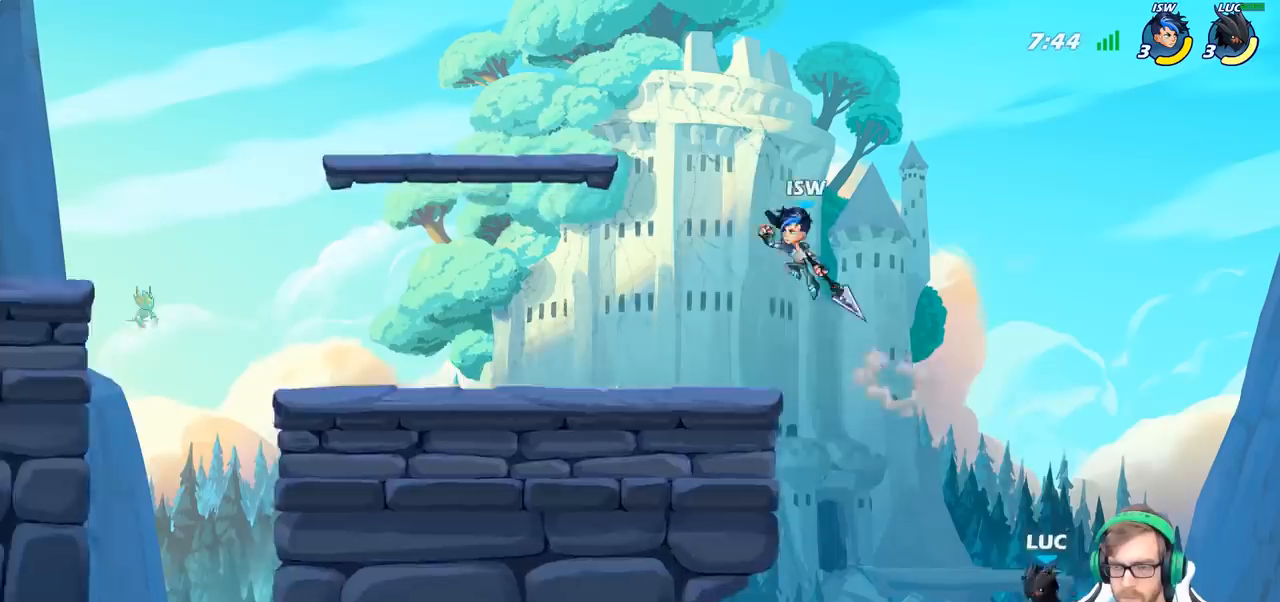
{"buttons": [], "left_stick": "left", "right_stick": "center", "events": [[117, "CROSS", "up"]]}
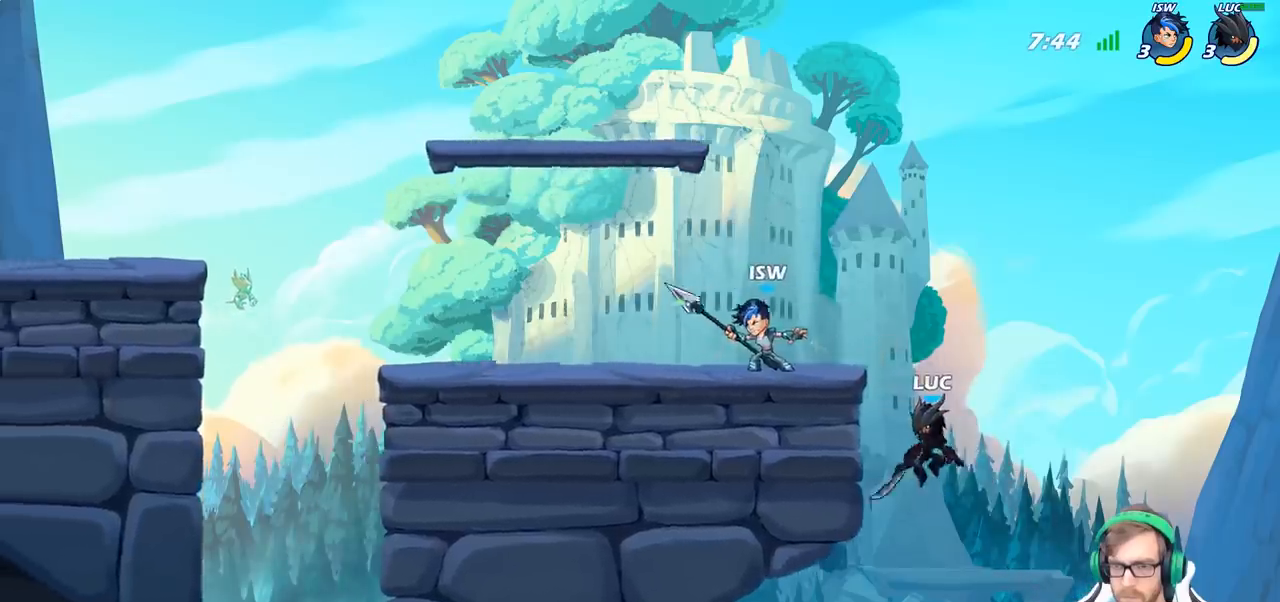
{"buttons": [], "left_stick": "up-left", "right_stick": "center", "events": [[200, "left_stick", "up-right"], [283, "left_stick", "up-left"], [383, "CROSS", "down"], [483, "CROSS", "up"]]}
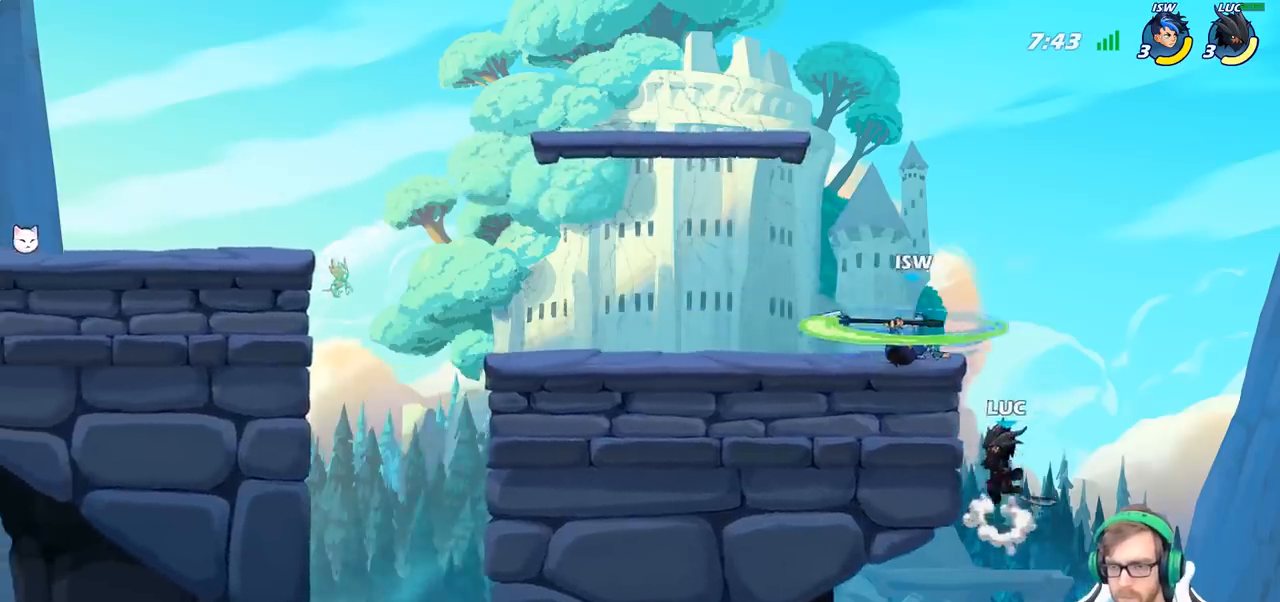
{"buttons": [], "left_stick": "up-right", "right_stick": "center", "events": [[117, "CIRCLE", "down"], [233, "CIRCLE", "up"], [400, "left_stick", "up-right"]]}
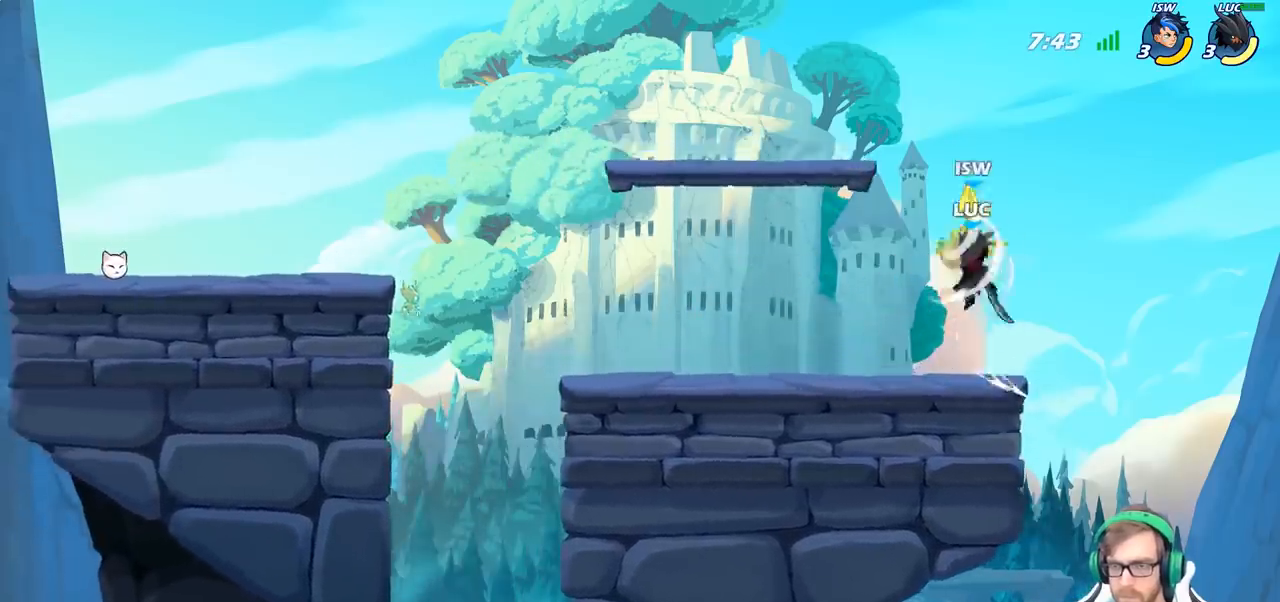
{"buttons": ["SQUARE"], "left_stick": "up-left", "right_stick": "center", "events": [[233, "left_stick", "up"], [367, "CROSS", "down"], [433, "SQUARE", "down"], [483, "CROSS", "up"], [483, "left_stick", "up-left"]]}
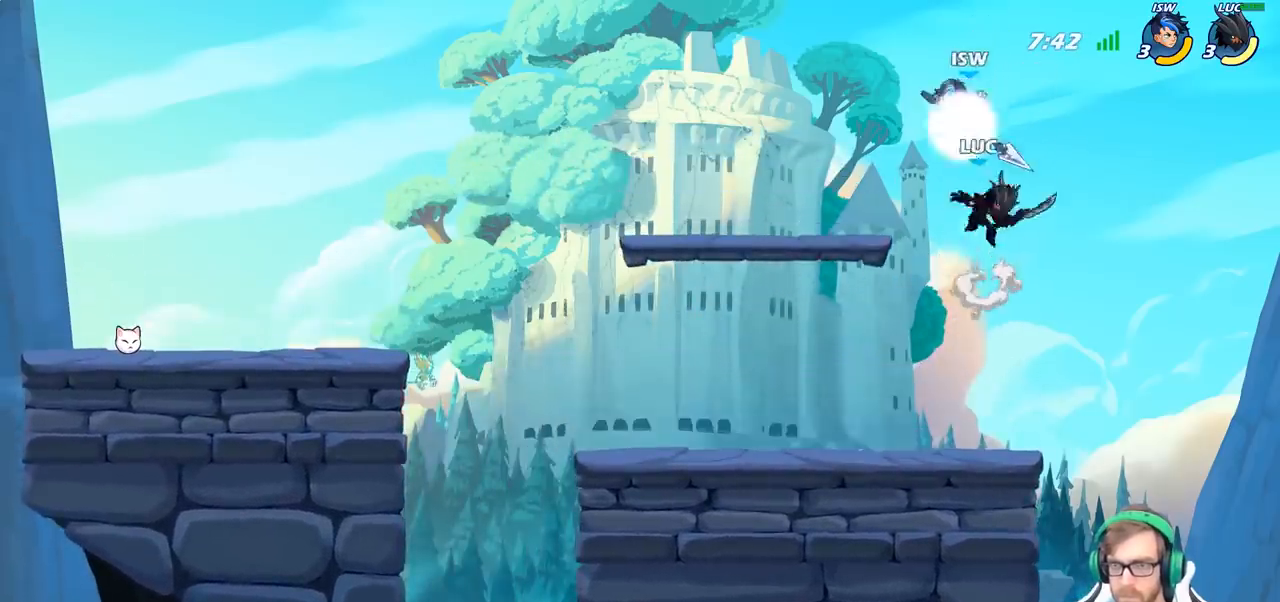
{"buttons": [], "left_stick": "down-left", "right_stick": "center", "events": [[17, "SQUARE", "up"], [217, "left_stick", "left"], [450, "left_stick", "down-left"]]}
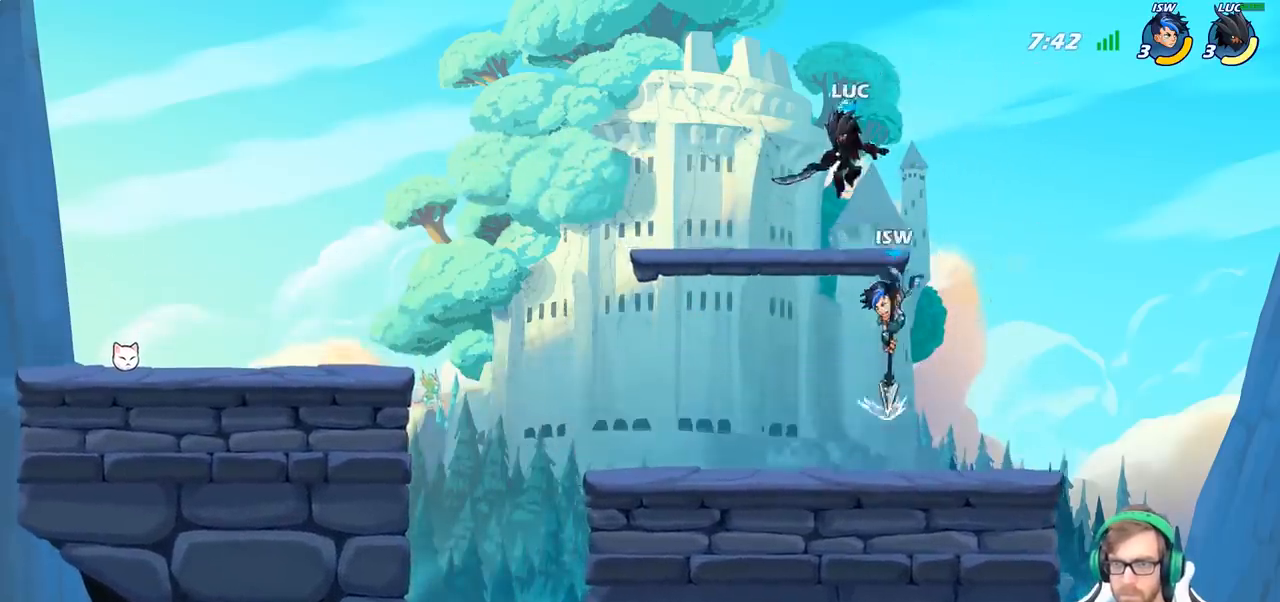
{"buttons": [], "left_stick": "left", "right_stick": "center", "events": [[17, "left_stick", "down"], [33, "SQUARE", "down"], [150, "SQUARE", "up"], [300, "left_stick", "left"]]}
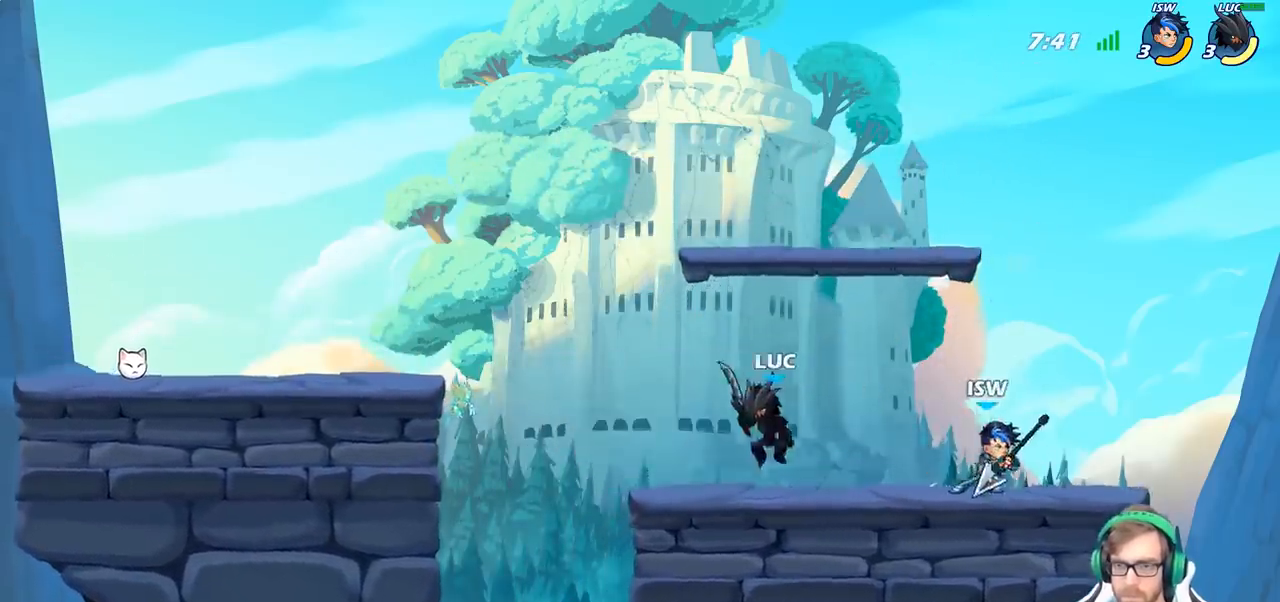
{"buttons": [], "left_stick": "center", "right_stick": "center", "events": [[200, "left_stick", "right"], [383, "left_stick", "center"]]}
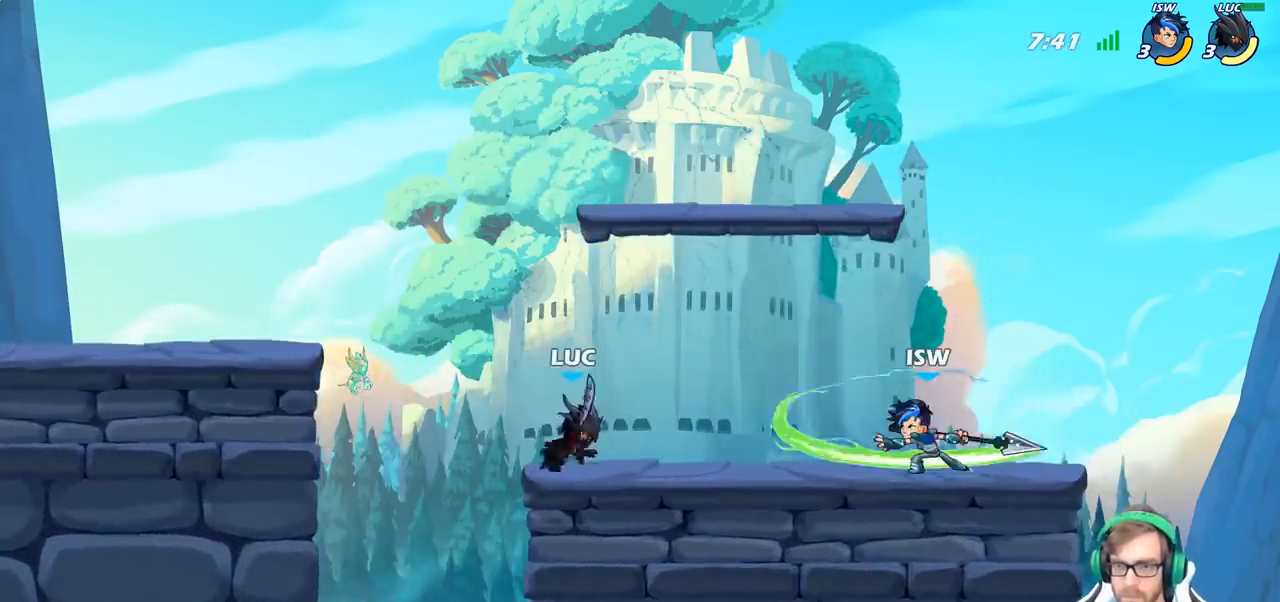
{"buttons": ["SQUARE"], "left_stick": "down", "right_stick": "center", "events": [[100, "left_stick", "right"], [217, "R2", "down"], [417, "R2", "up"], [500, "SQUARE", "down"], [500, "left_stick", "down"]]}
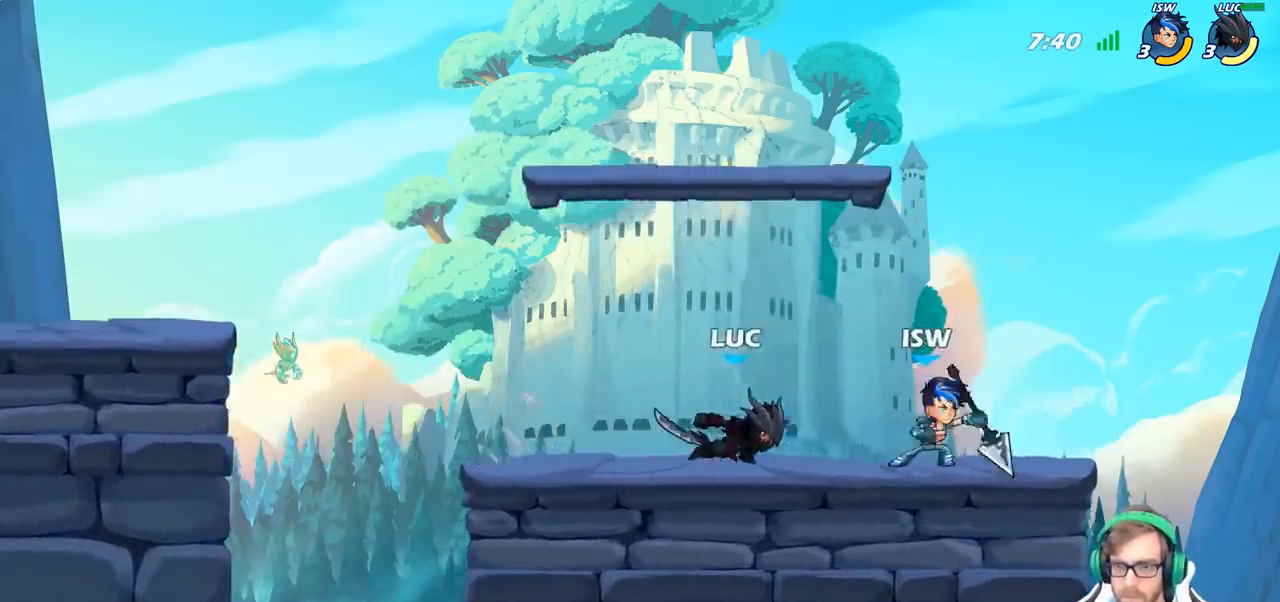
{"buttons": [], "left_stick": "center", "right_stick": "center", "events": [[67, "left_stick", "down-left"], [117, "SQUARE", "up"], [183, "left_stick", "center"]]}
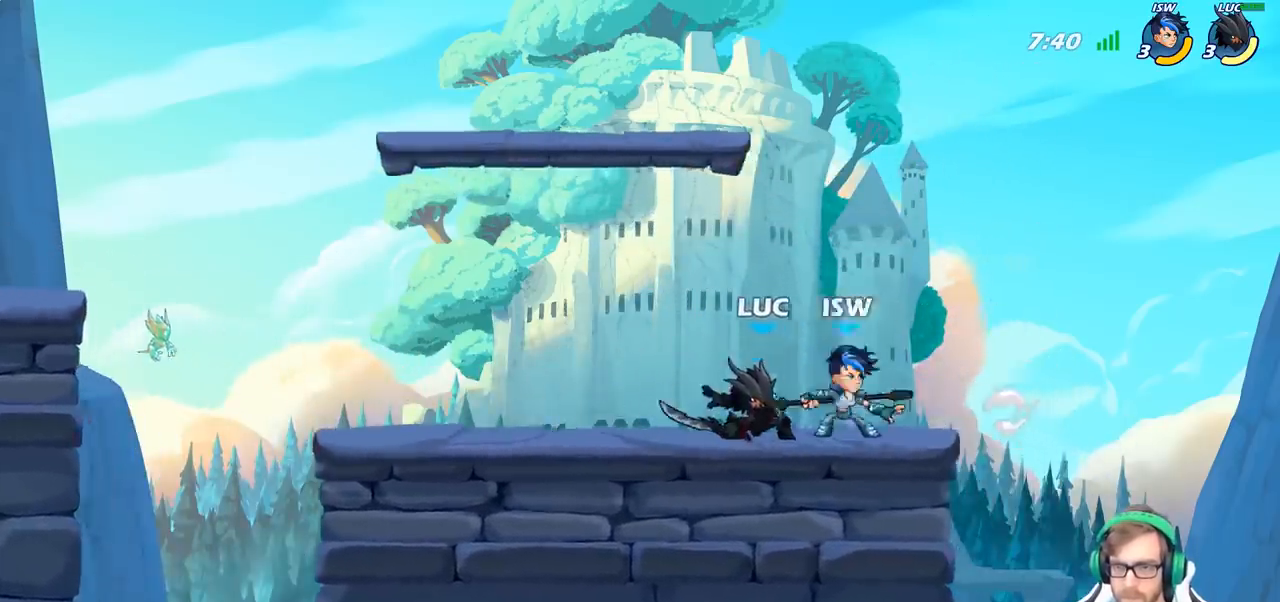
{"buttons": [], "left_stick": "up-left", "right_stick": "center", "events": [[17, "left_stick", "left"], [83, "CROSS", "down"], [100, "left_stick", "up"], [150, "R2", "down"], [233, "CROSS", "up"], [283, "left_stick", "up-left"], [333, "R2", "up"]]}
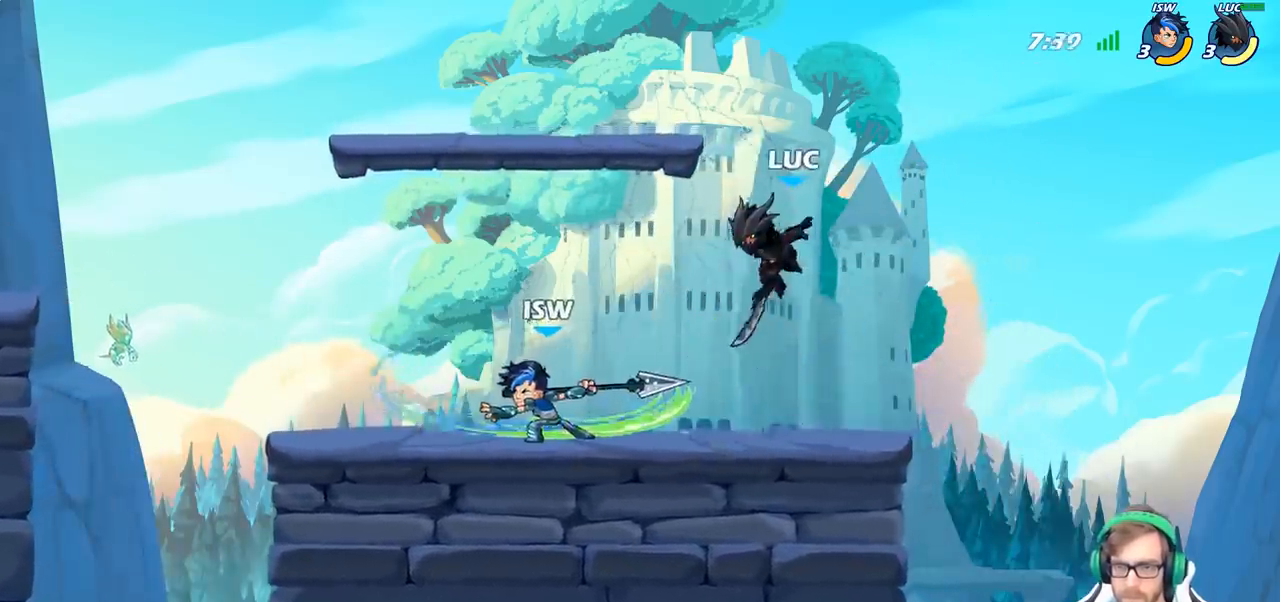
{"buttons": [], "left_stick": "left", "right_stick": "center", "events": [[17, "left_stick", "left"], [200, "SQUARE", "down"], [267, "SQUARE", "up"], [350, "left_stick", "center"], [400, "left_stick", "right"], [467, "left_stick", "left"]]}
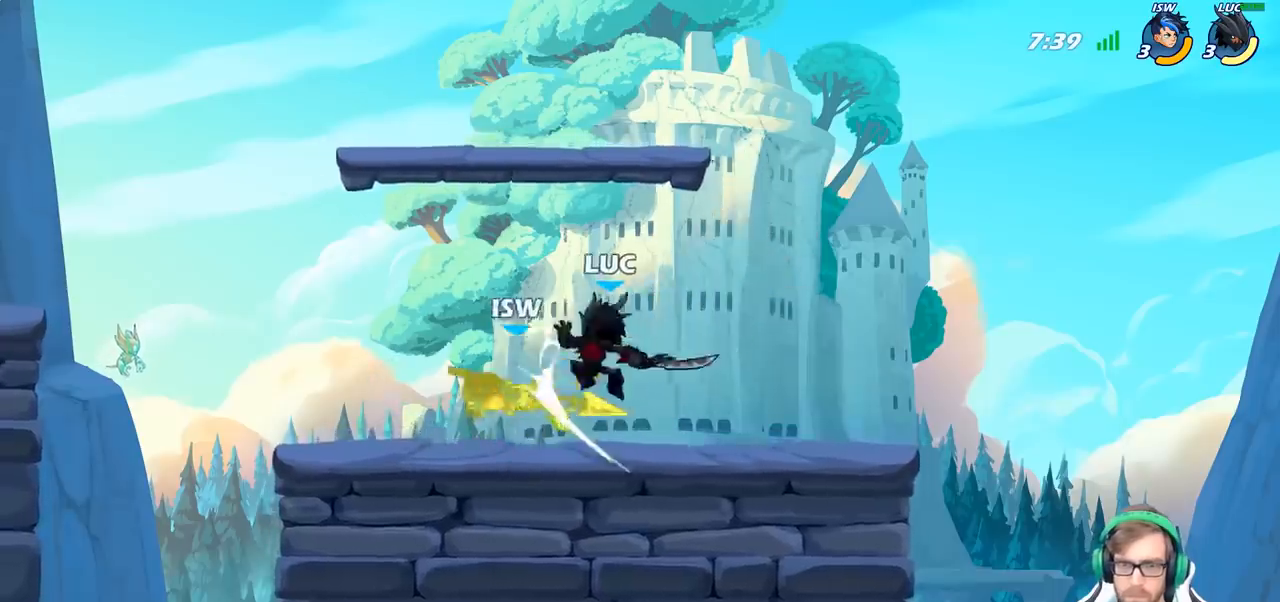
{"buttons": ["SQUARE"], "left_stick": "center", "right_stick": "center", "events": [[333, "R2", "down"], [417, "left_stick", "center"], [483, "R2", "up"], [500, "SQUARE", "down"]]}
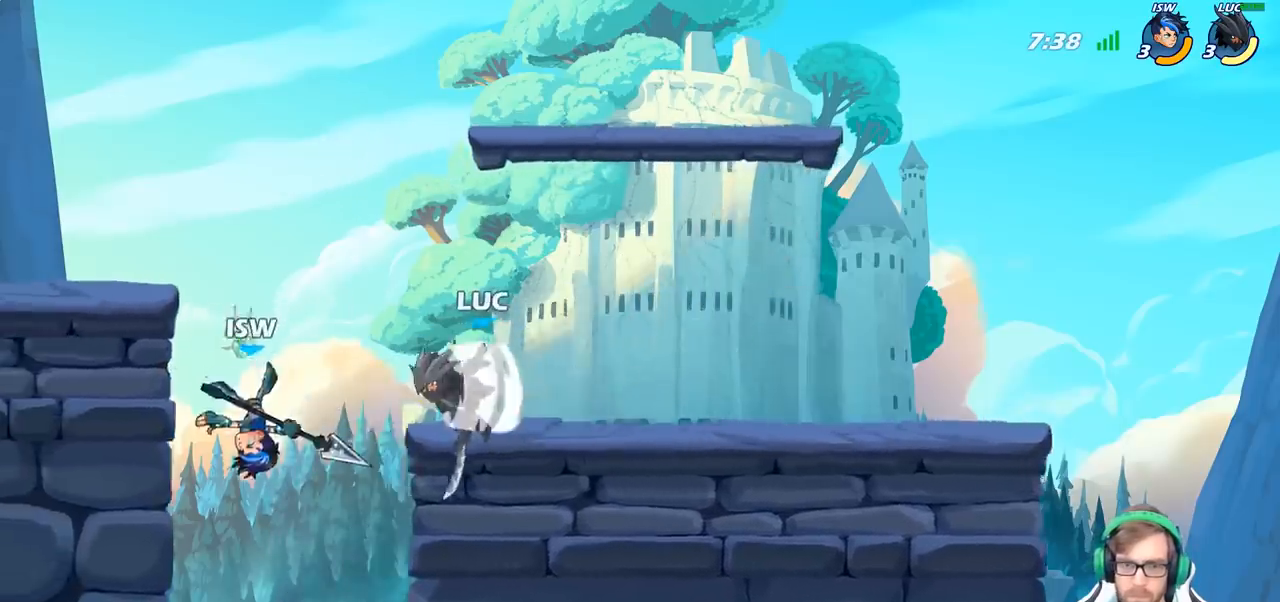
{"buttons": [], "left_stick": "left", "right_stick": "center", "events": [[117, "SQUARE", "up"], [150, "left_stick", "left"]]}
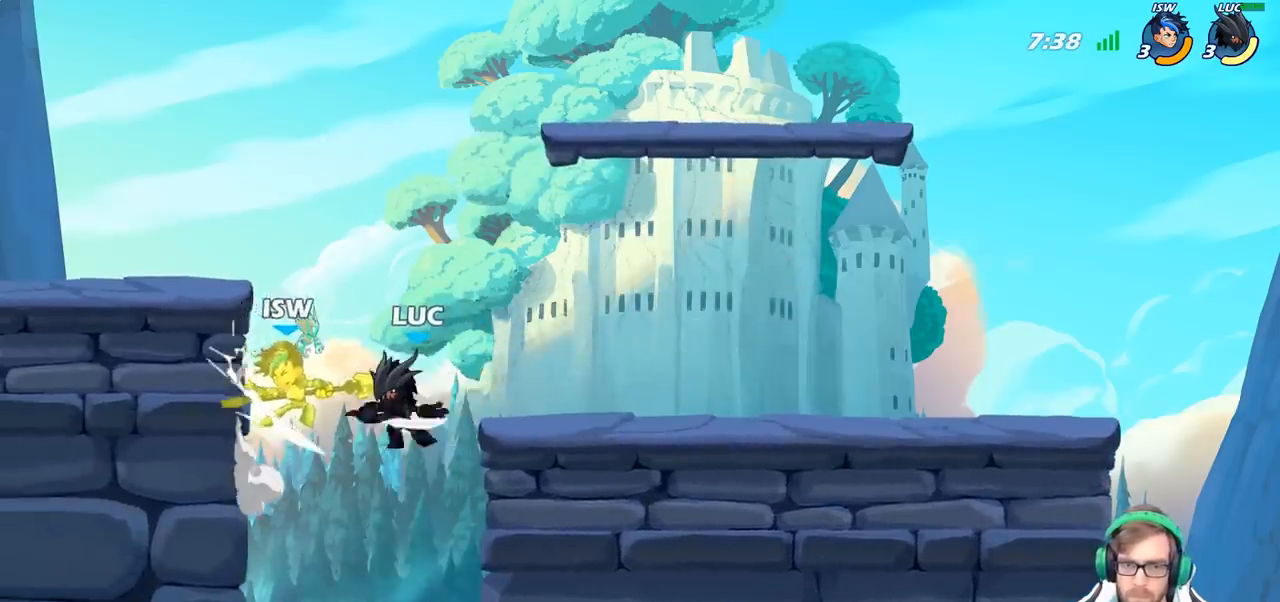
{"buttons": ["CIRCLE"], "left_stick": "up-right", "right_stick": "center", "events": [[133, "left_stick", "up-right"], [267, "left_stick", "center"], [383, "left_stick", "right"], [417, "CIRCLE", "down"], [433, "left_stick", "up-right"]]}
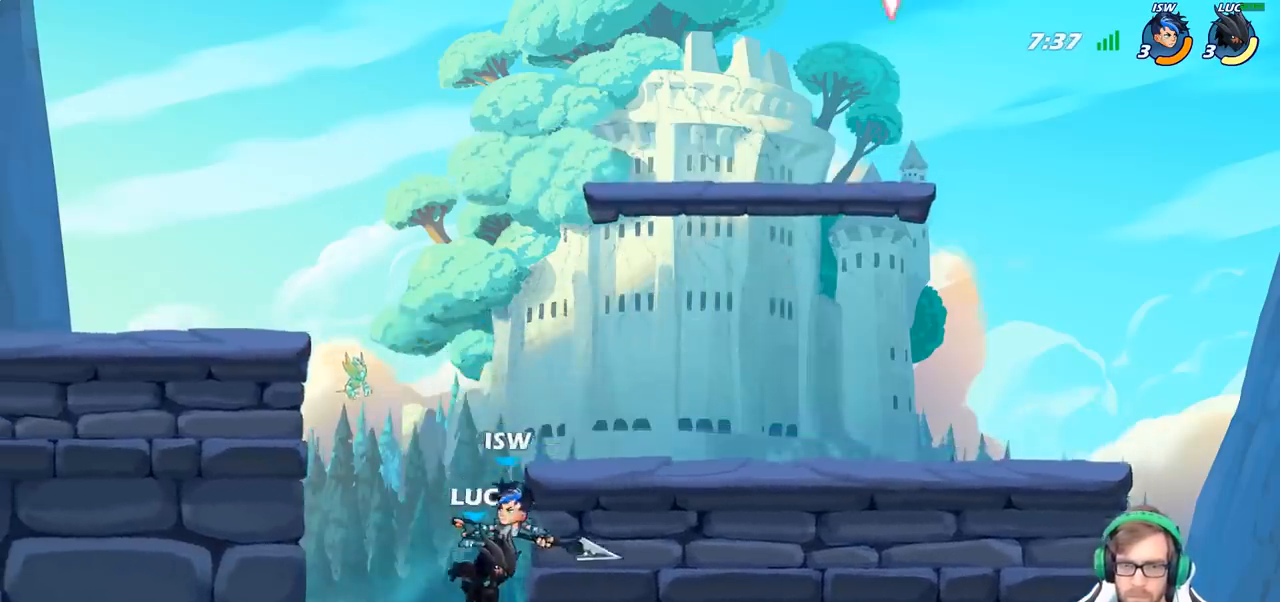
{"buttons": [], "left_stick": "center", "right_stick": "center", "events": [[33, "CIRCLE", "up"], [183, "left_stick", "center"], [350, "left_stick", "up-left"], [450, "left_stick", "center"]]}
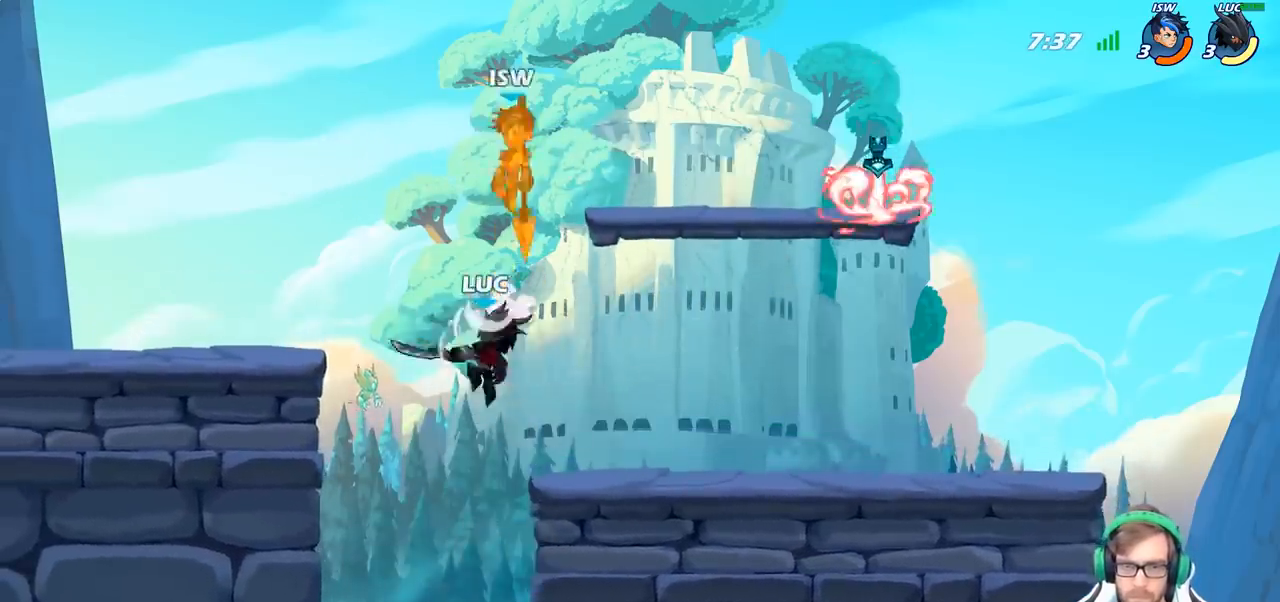
{"buttons": ["CIRCLE", "R2"], "left_stick": "center", "right_stick": "center", "events": [[150, "left_stick", "right"], [183, "CROSS", "down"], [317, "CROSS", "up"], [467, "R2", "down"], [467, "left_stick", "center"], [500, "CIRCLE", "down"]]}
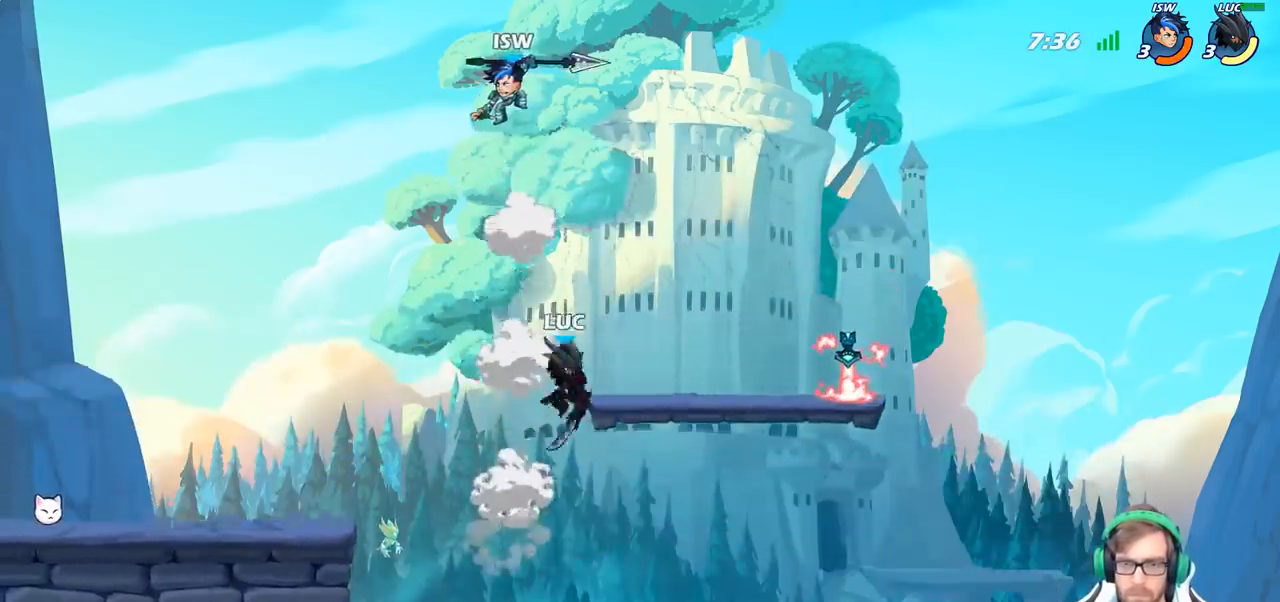
{"buttons": [], "left_stick": "center", "right_stick": "center", "events": [[67, "R2", "up"], [100, "CIRCLE", "up"]]}
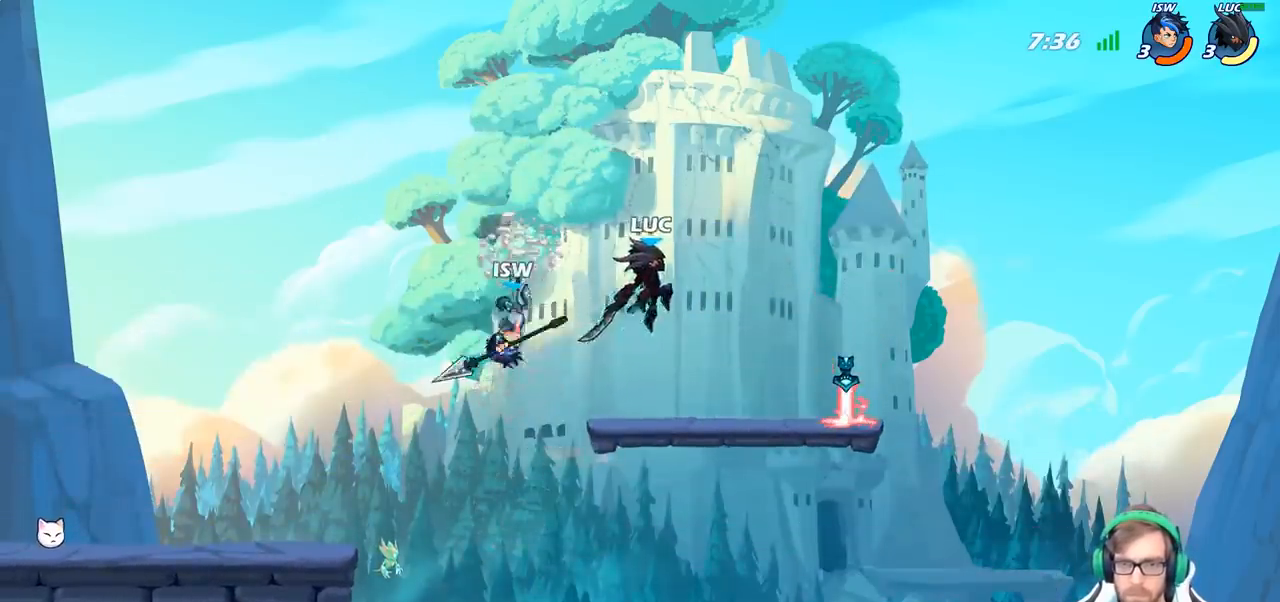
{"buttons": [], "left_stick": "down-right", "right_stick": "center", "events": [[183, "left_stick", "right"], [350, "left_stick", "down-right"]]}